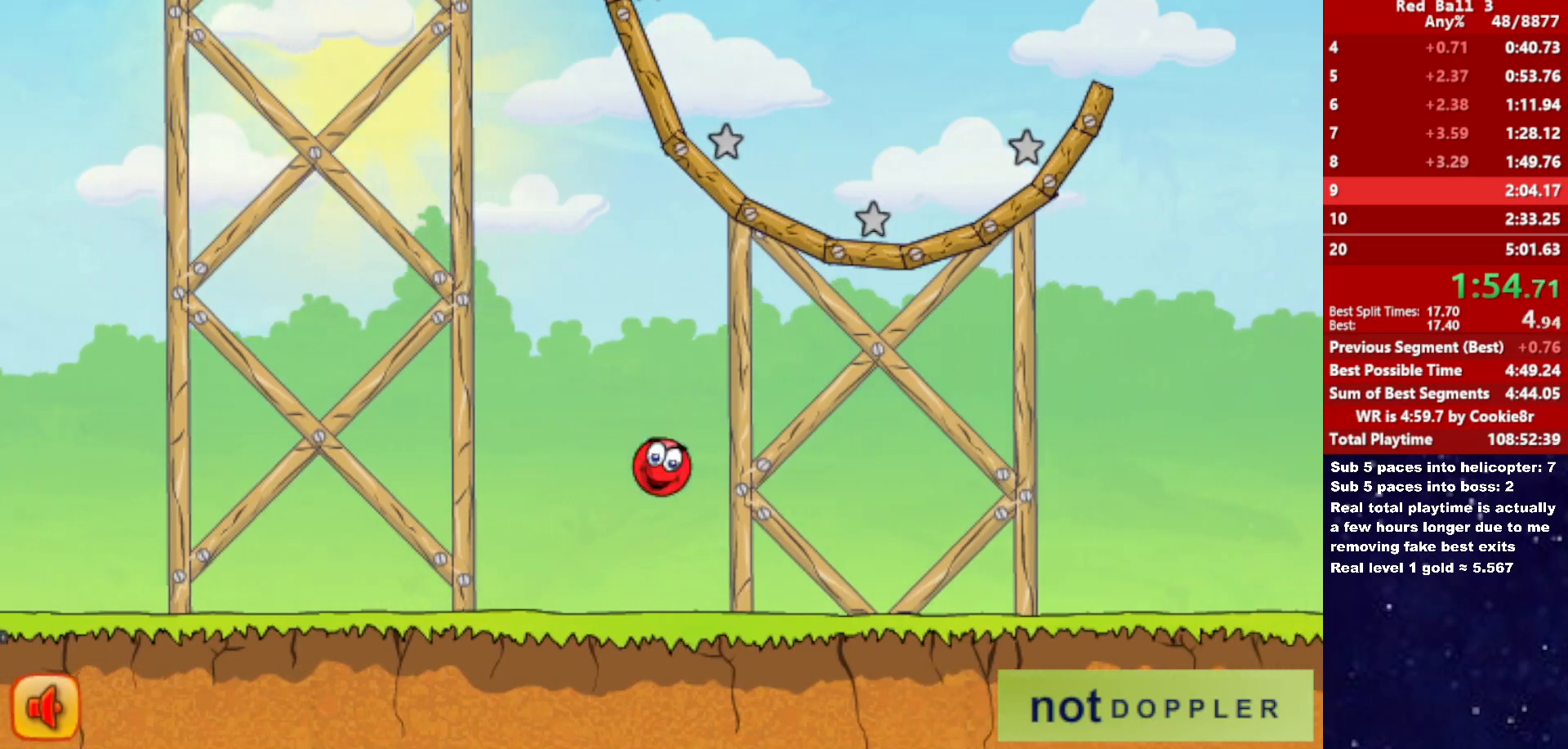
Gameplay with keyboard; each line is a JSON object with the keys held at the frame after it. "events" lists presses ("down") and releases ("up") of "down", "left", "p", "r", "right" and "up" between this image and that frame as [ms after this image, input, new state], when the widget could be followed in between. No other keys are recorded. Mouse input is not recorded.
{"keys": ["right", "up"], "events": [[417, "up", "down"]]}
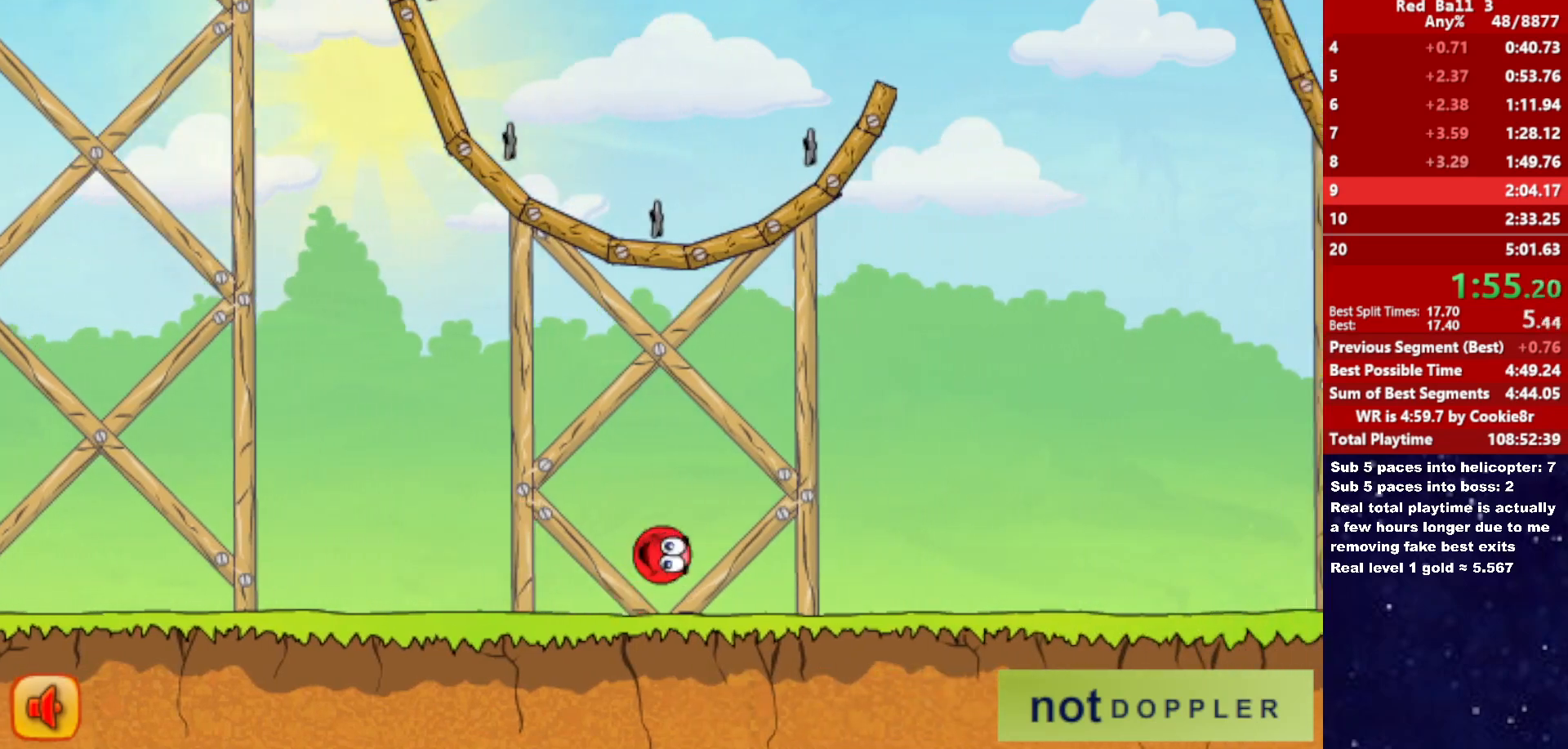
{"keys": ["right", "up"], "events": []}
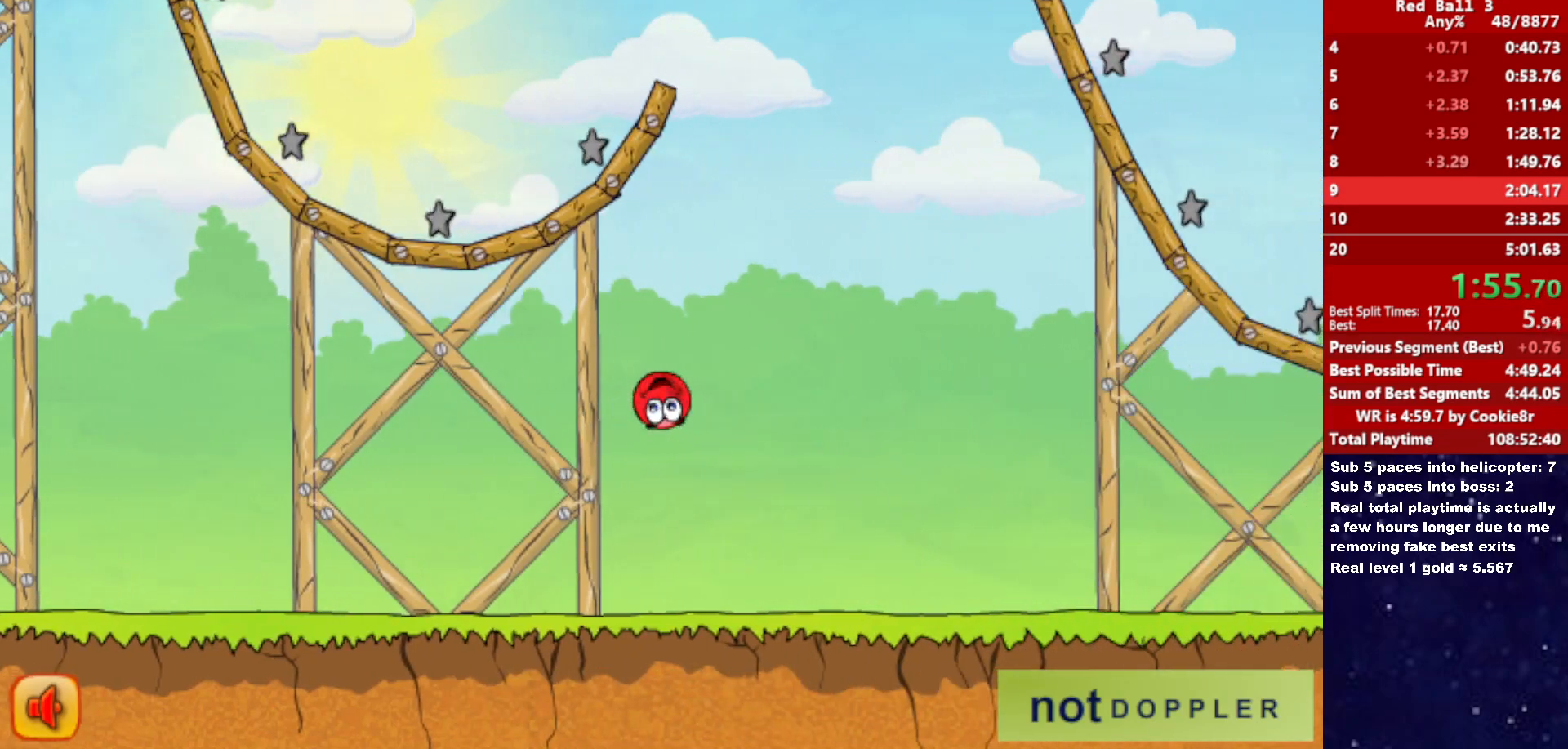
{"keys": ["right", "up"], "events": []}
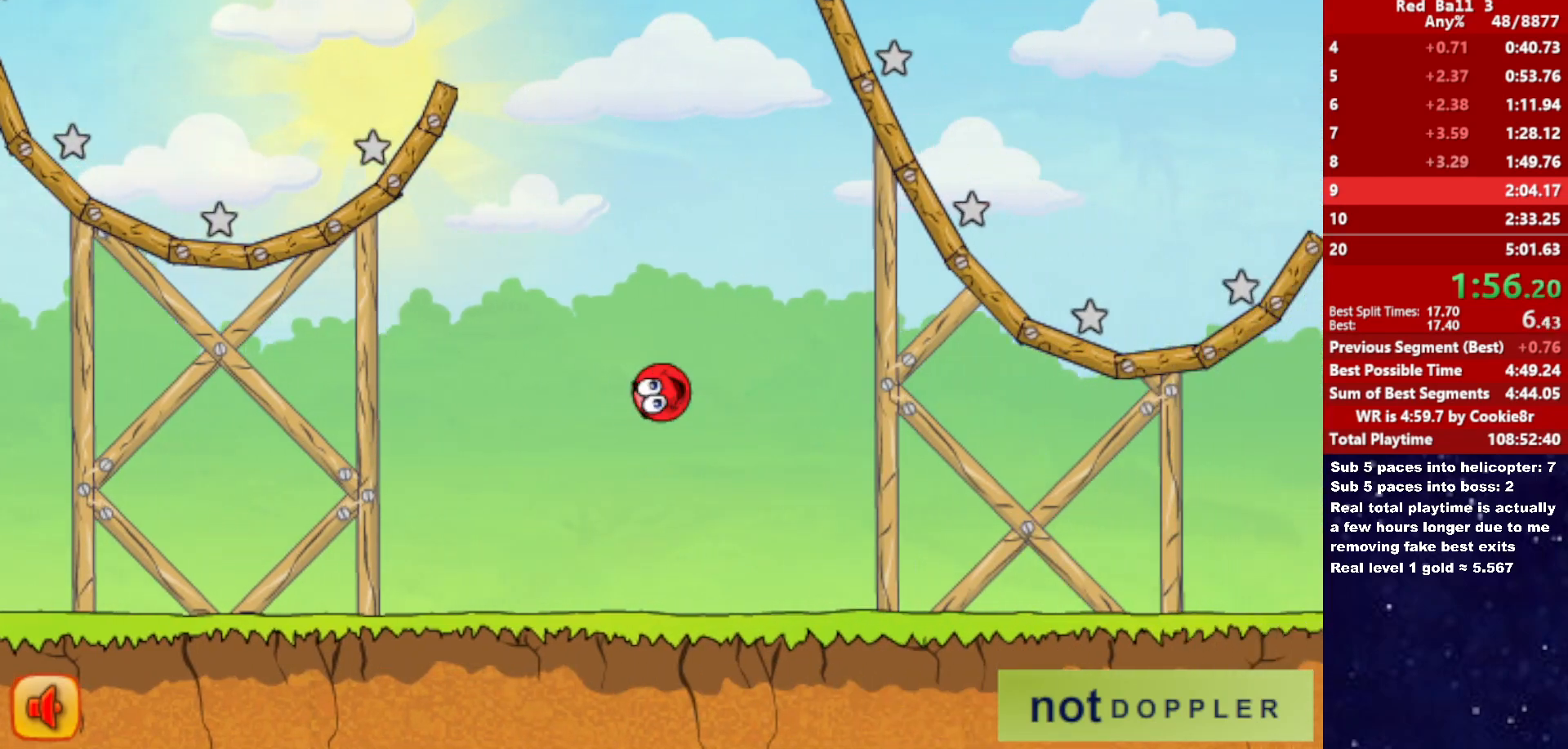
{"keys": ["right"], "events": [[250, "up", "up"]]}
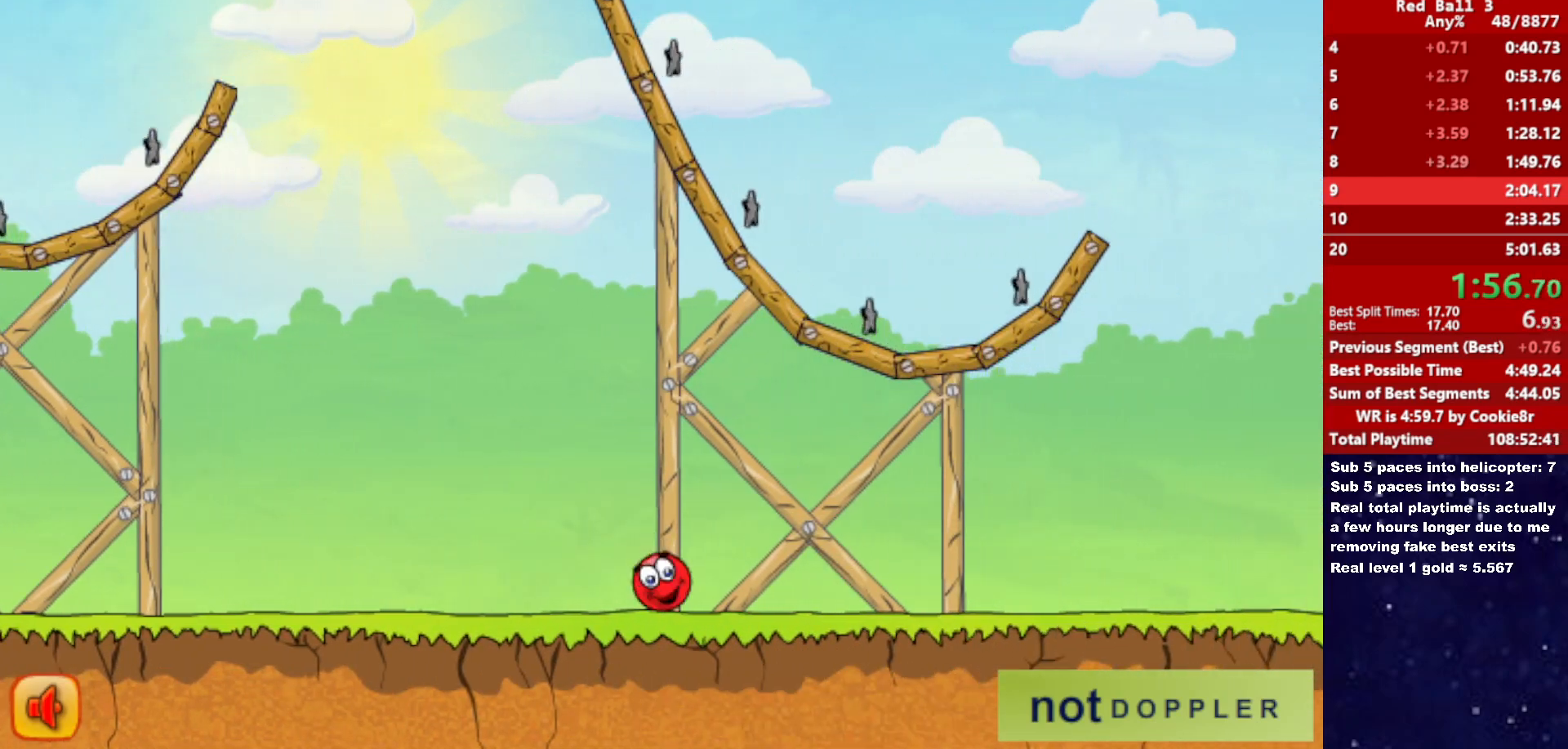
{"keys": ["right", "up"], "events": [[50, "up", "down"]]}
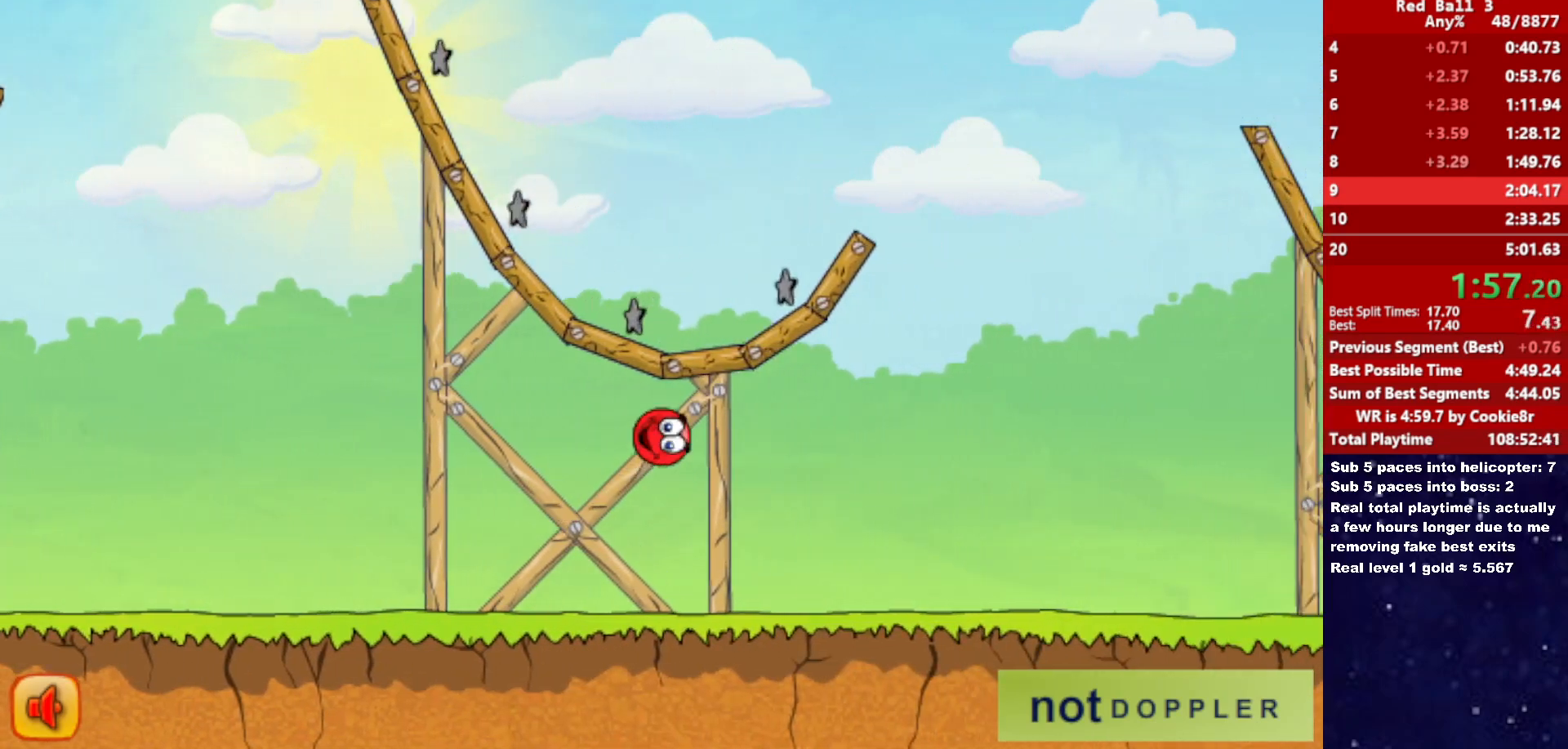
{"keys": ["right", "up"], "events": []}
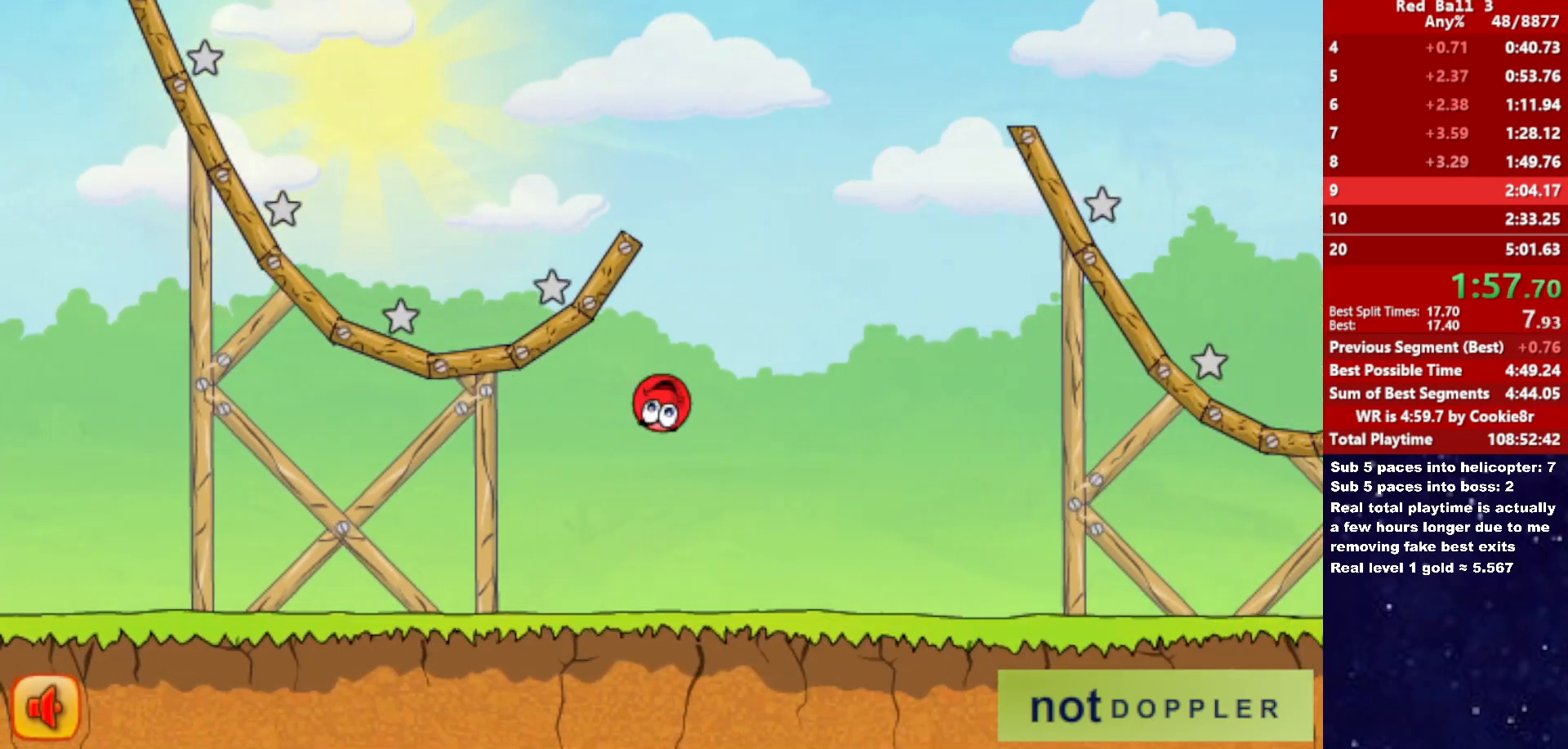
{"keys": ["right"], "events": [[267, "up", "up"]]}
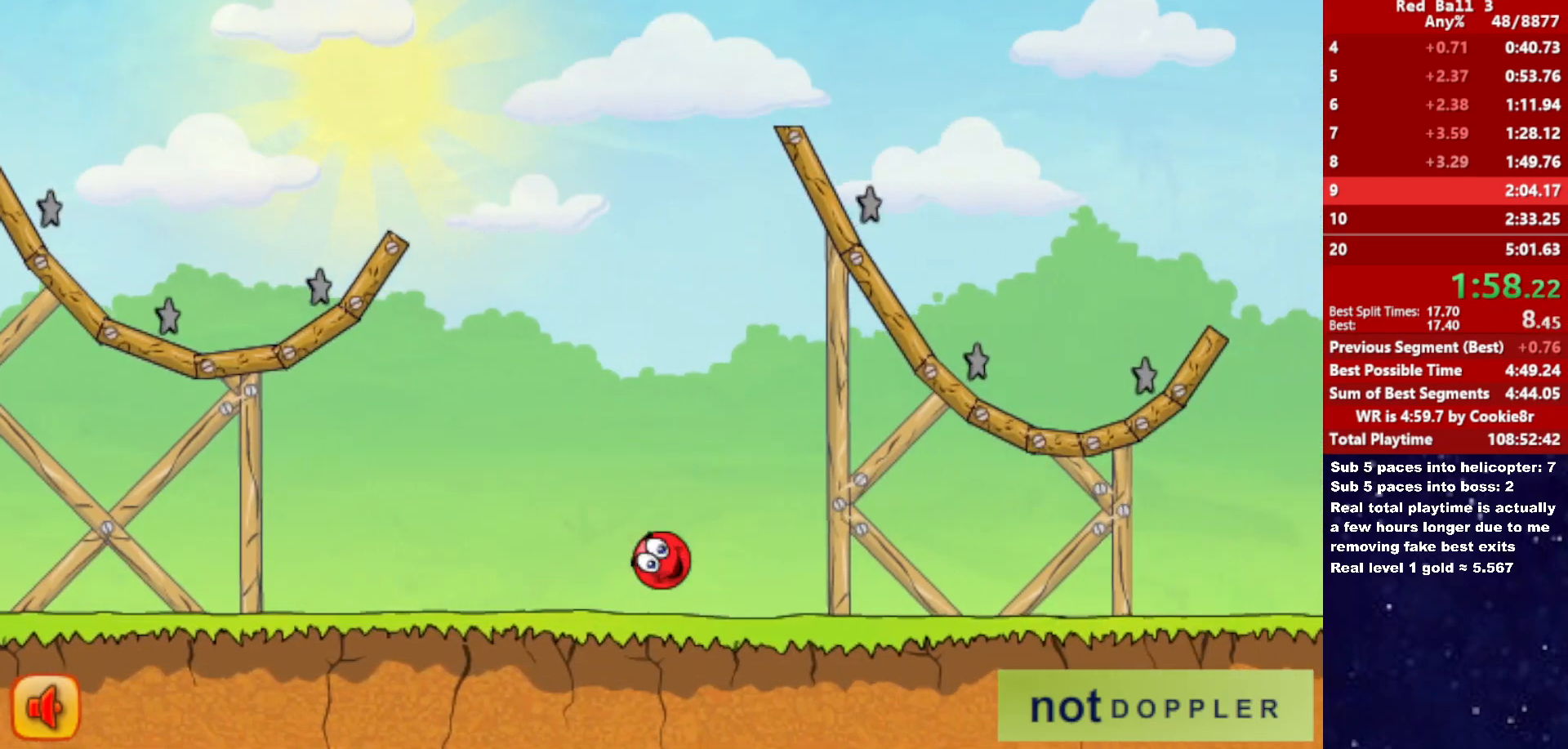
{"keys": ["right"], "events": []}
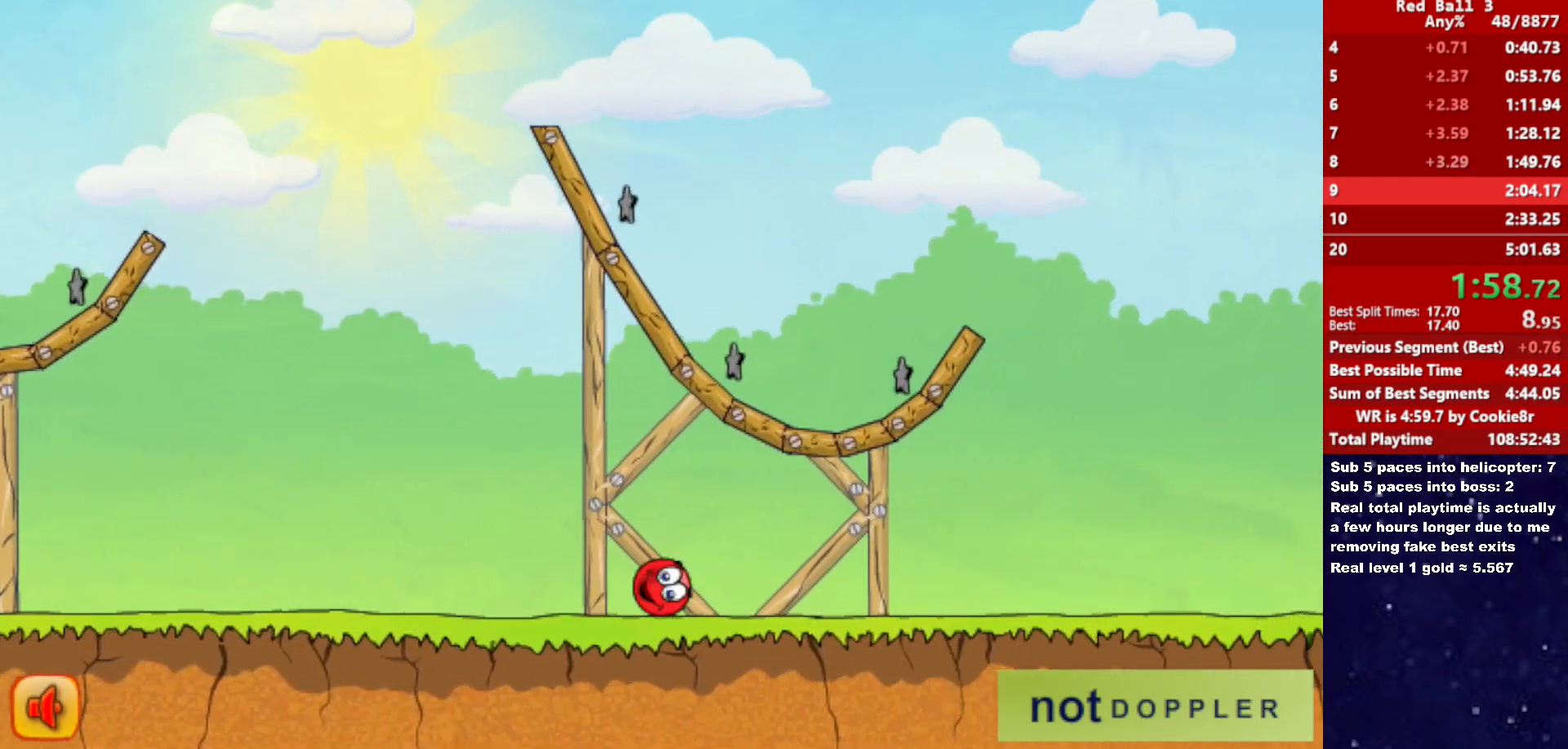
{"keys": ["right", "up"], "events": [[350, "p", "down"], [350, "up", "down"], [400, "p", "up"]]}
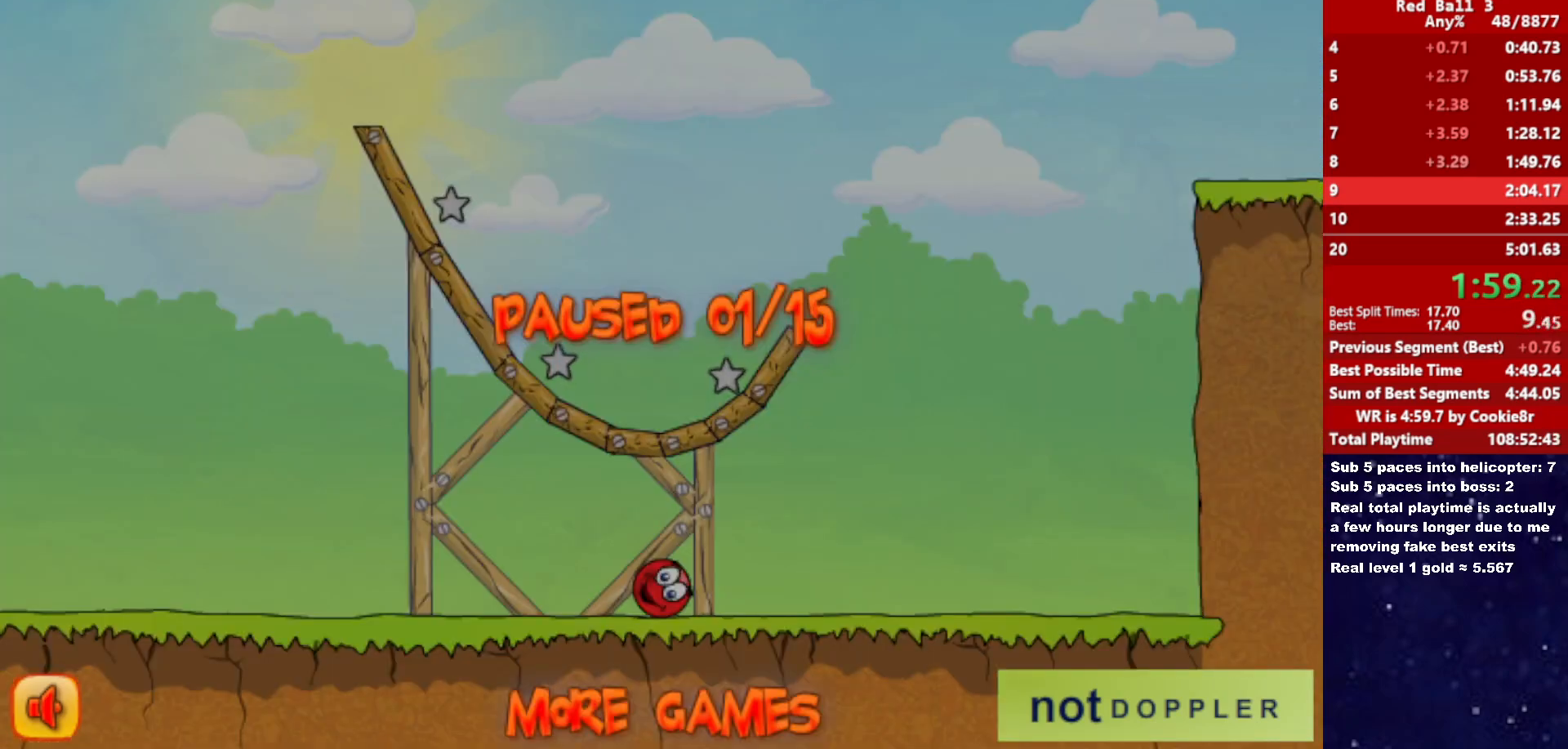
{"keys": ["right"], "events": [[350, "up", "up"], [383, "p", "down"], [450, "p", "up"]]}
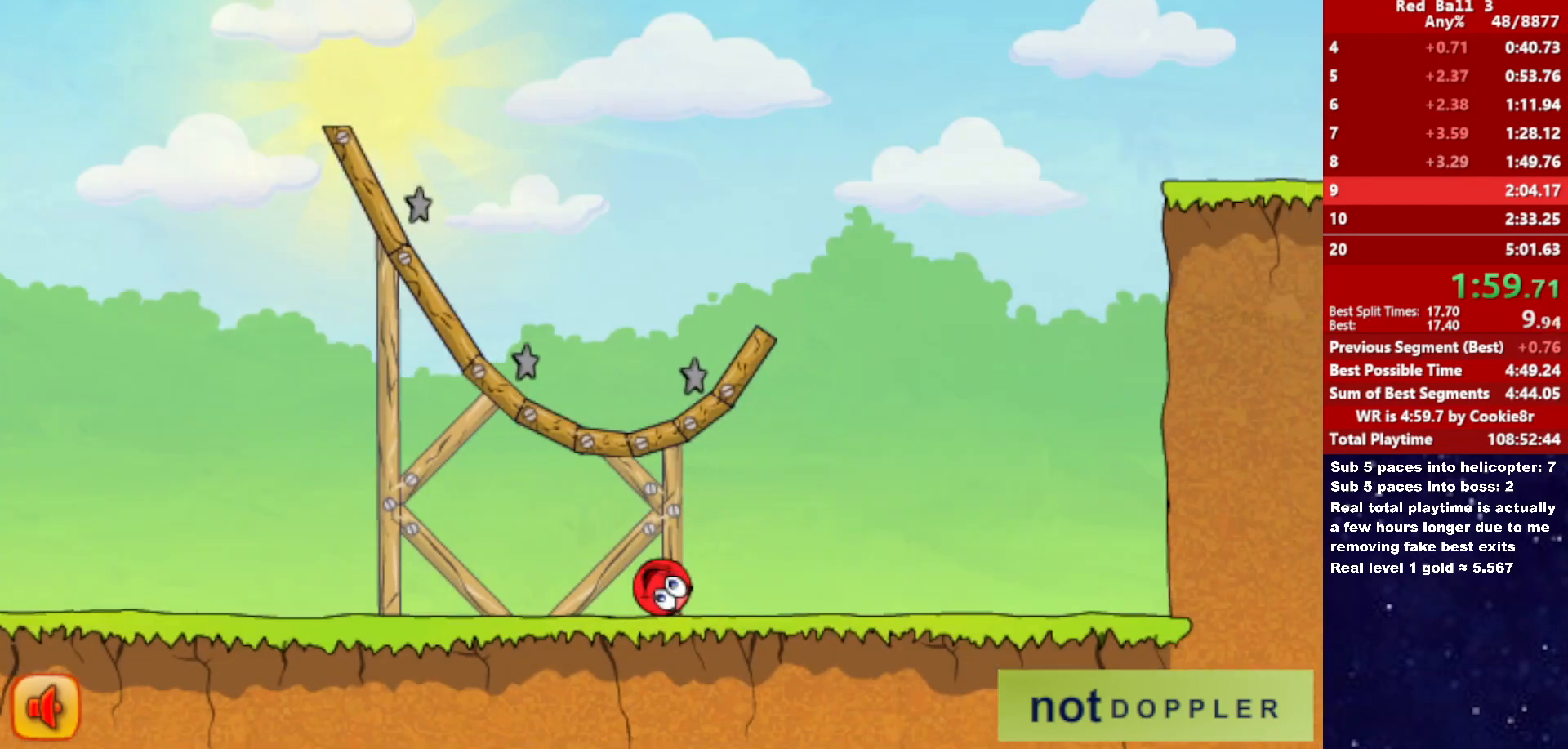
{"keys": ["right", "up"], "events": [[67, "p", "down"], [67, "up", "down"], [117, "p", "up"]]}
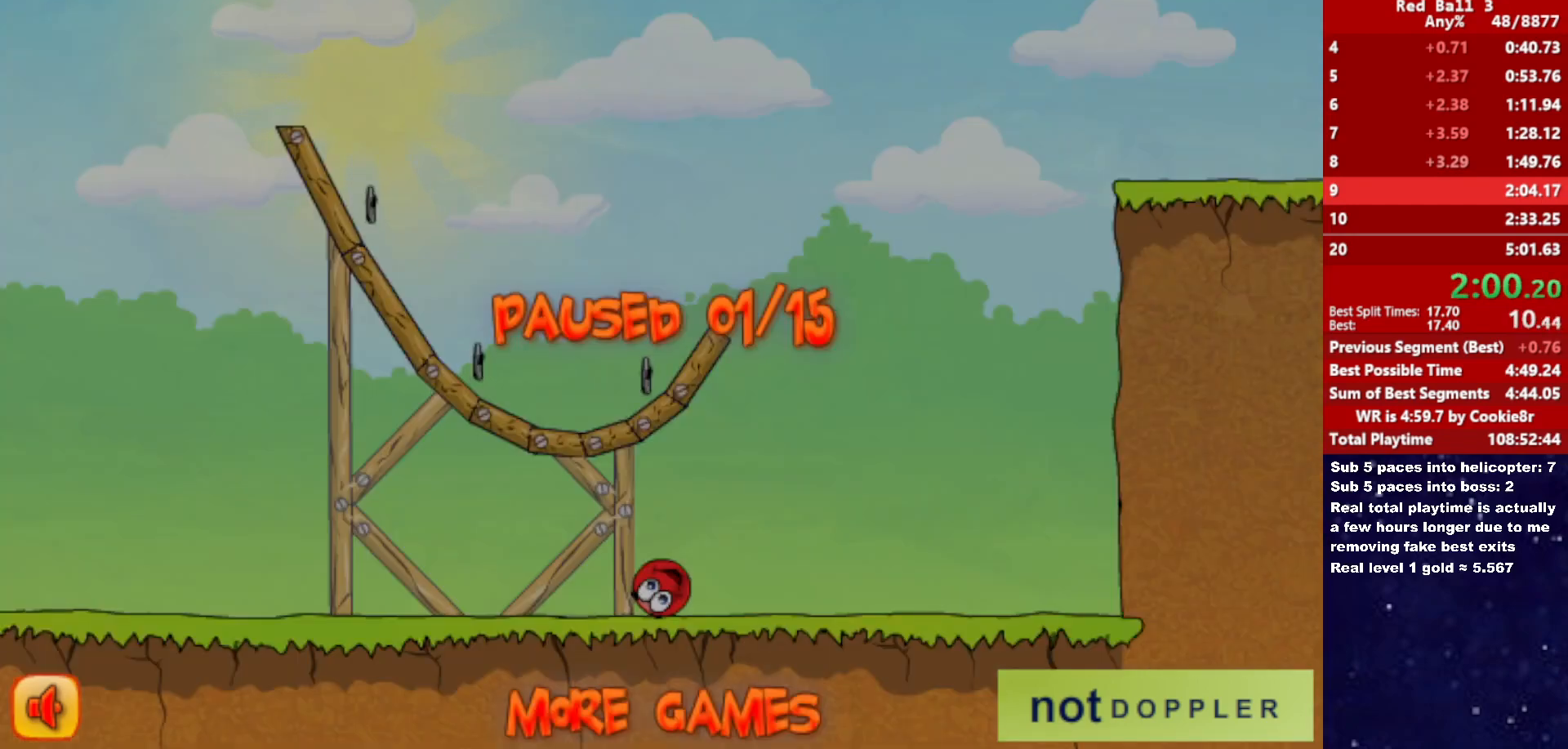
{"keys": ["right", "up"], "events": [[150, "p", "down"], [200, "p", "up"]]}
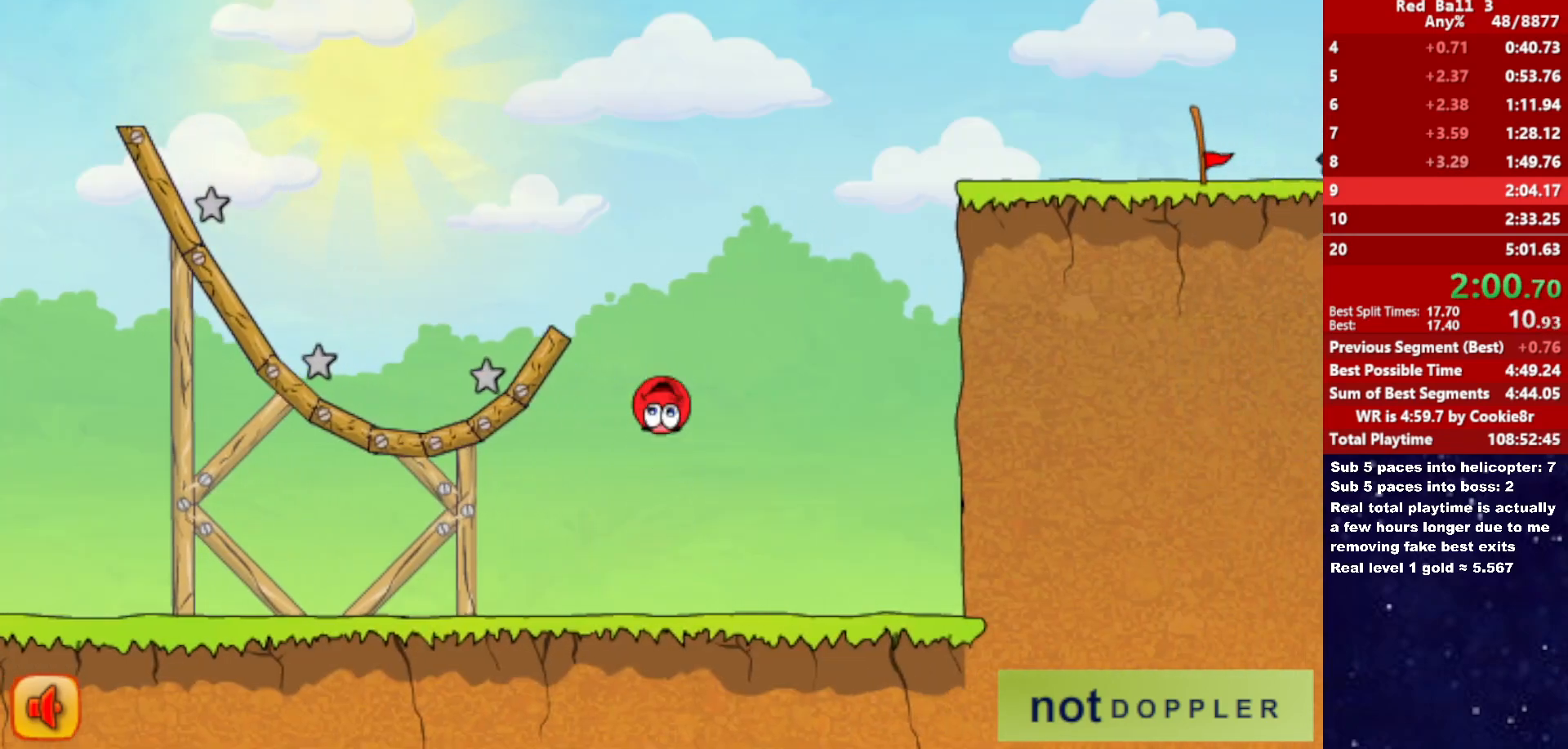
{"keys": ["left", "up"], "events": [[383, "left", "down"], [383, "right", "up"]]}
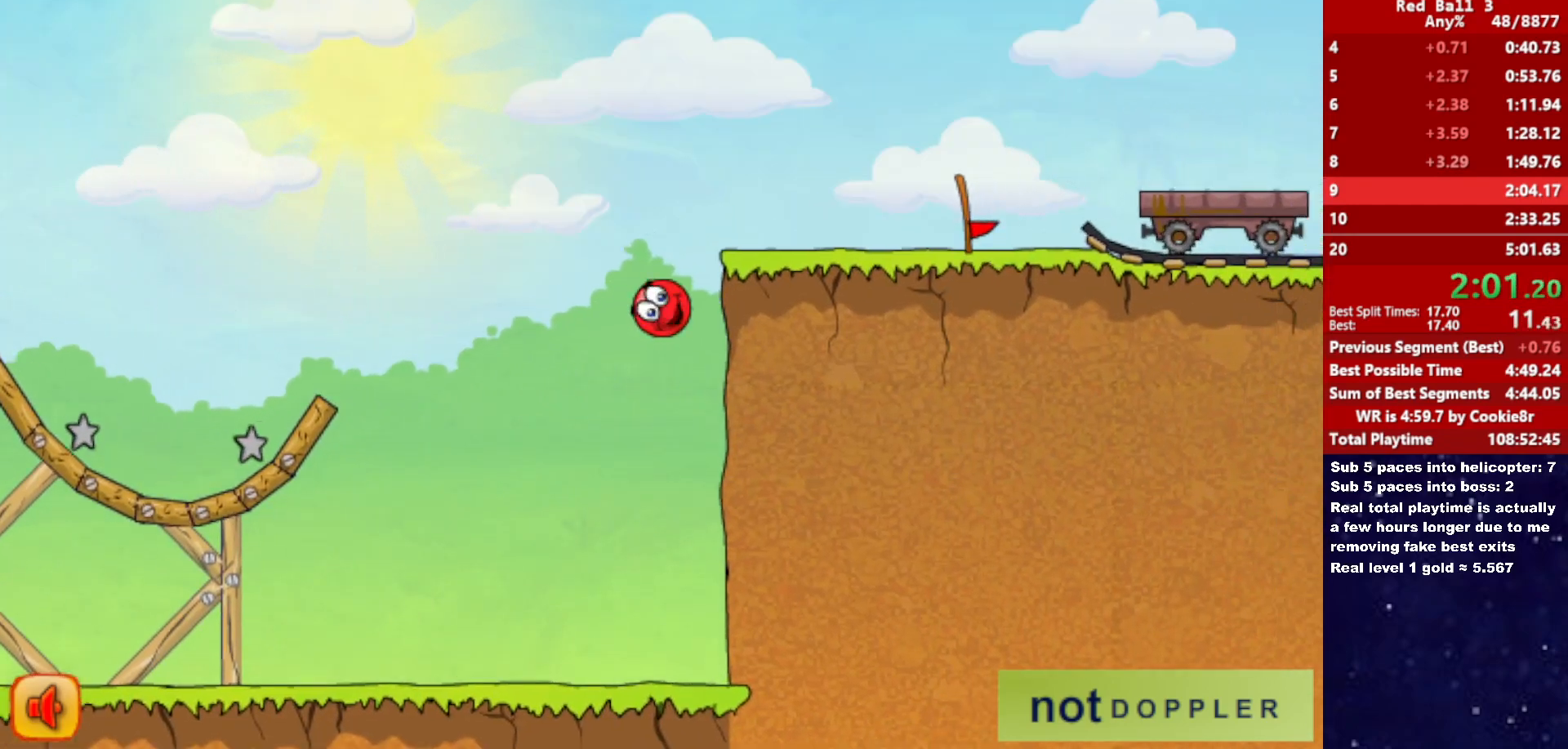
{"keys": ["right", "up"], "events": [[200, "left", "up"], [217, "right", "down"]]}
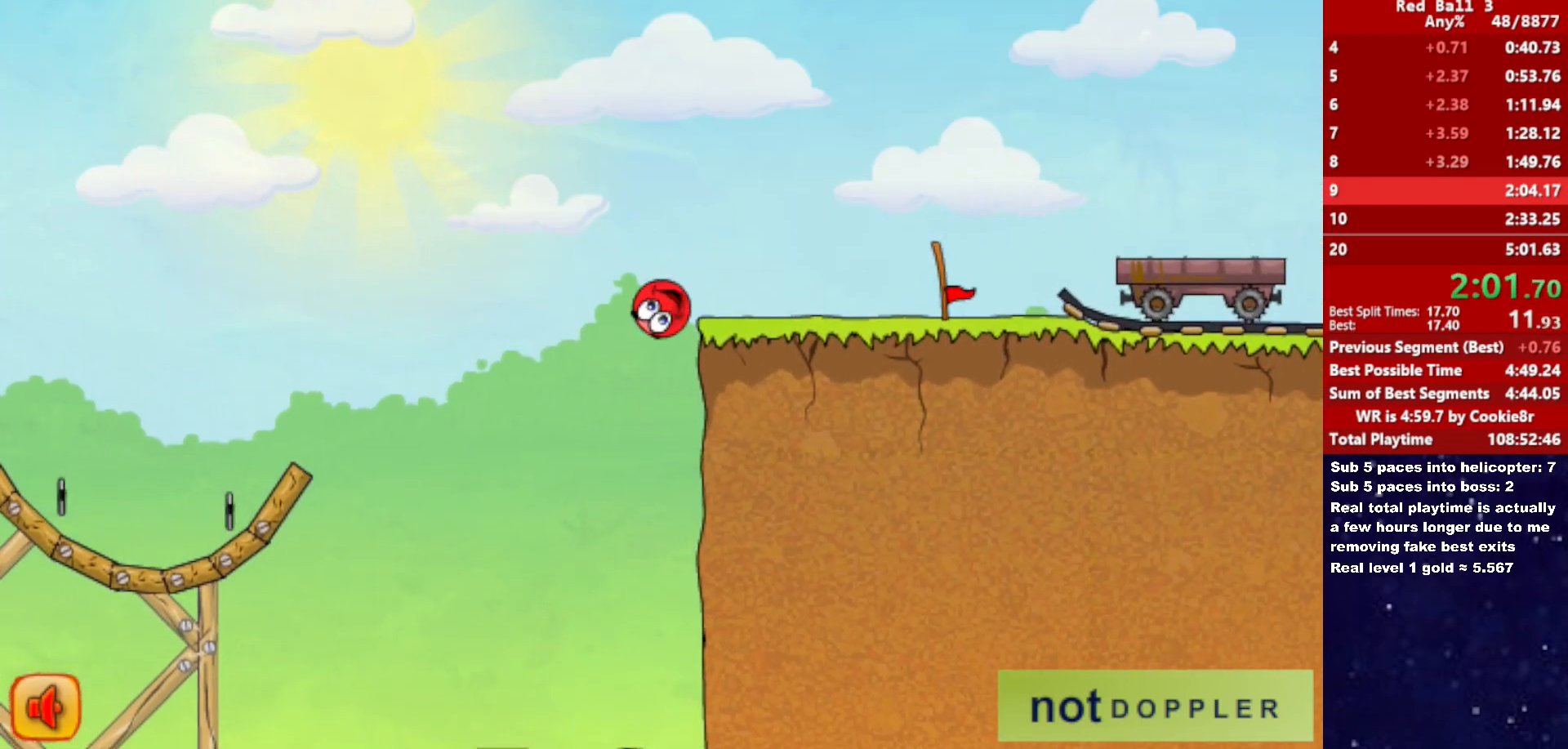
{"keys": ["right"], "events": [[17, "up", "up"]]}
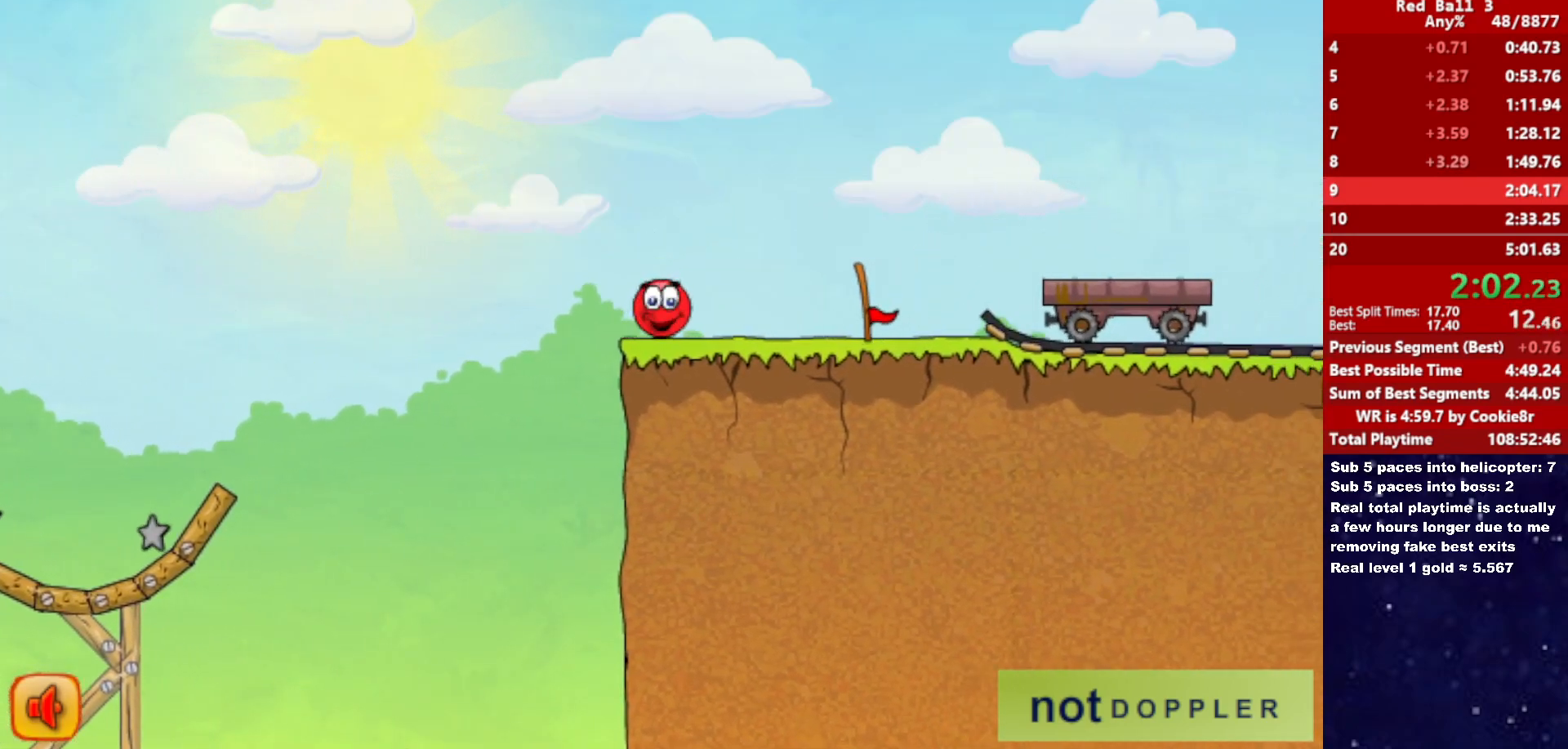
{"keys": ["right", "up"], "events": [[117, "up", "down"], [183, "up", "up"], [467, "up", "down"]]}
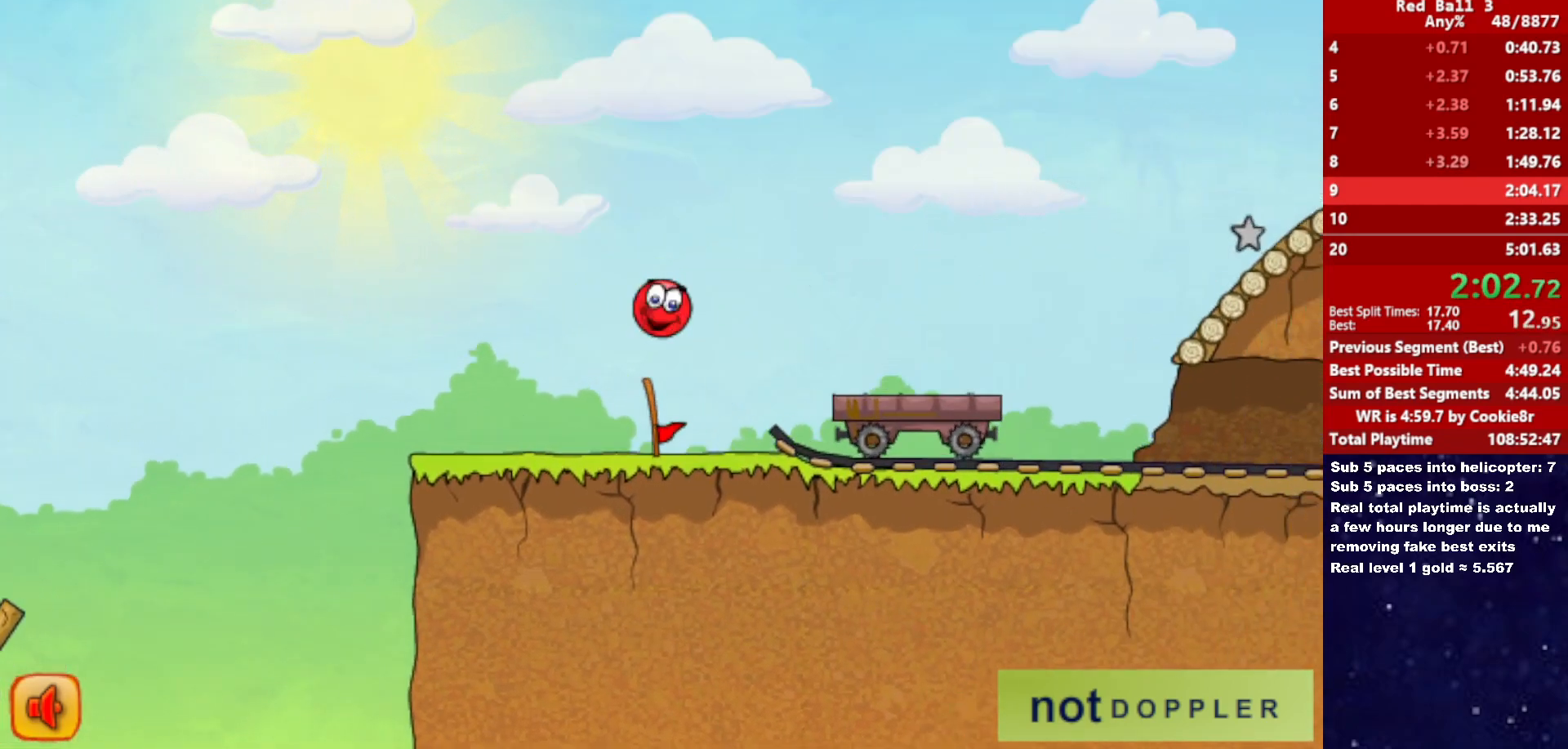
{"keys": ["right", "up"], "events": [[67, "up", "up"], [267, "up", "down"]]}
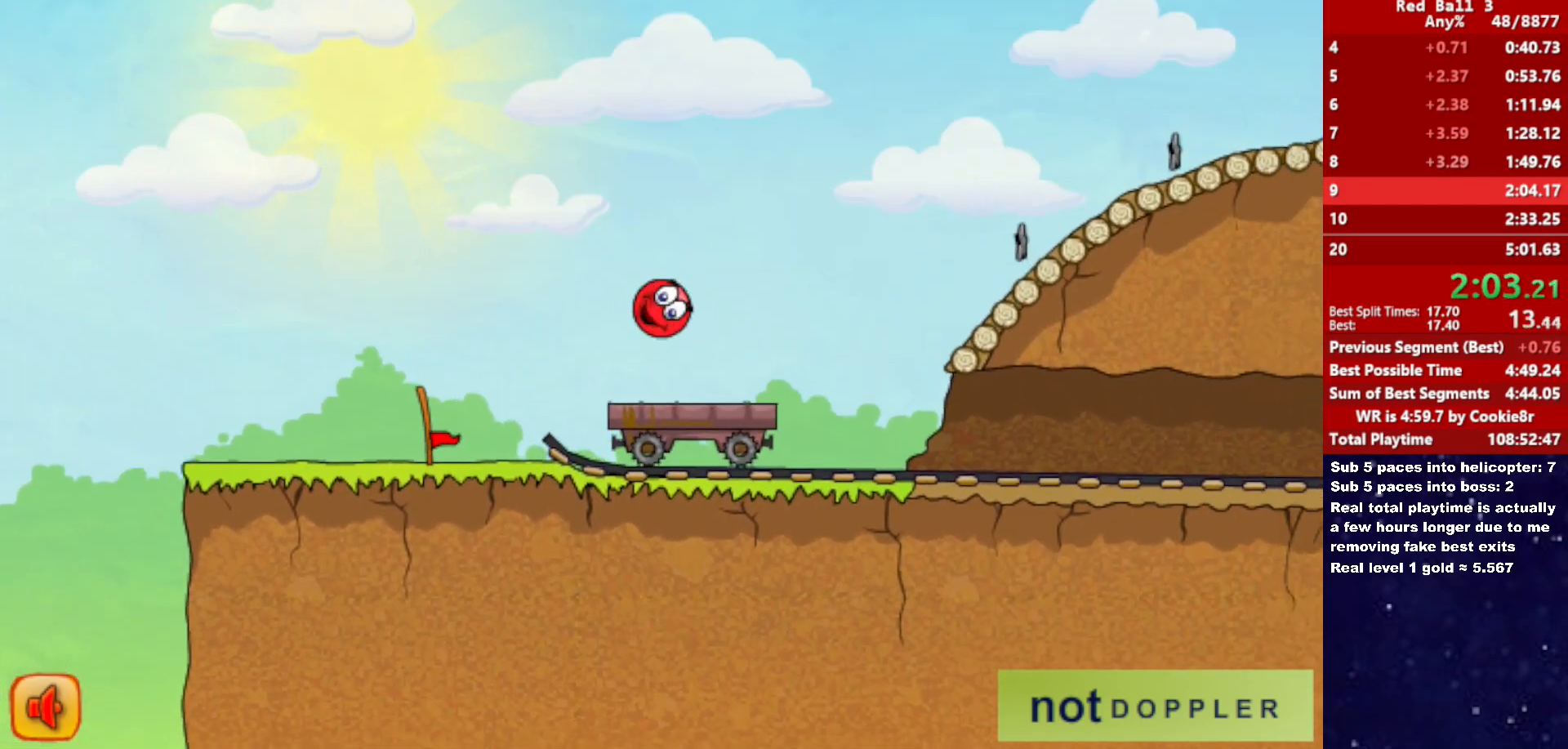
{"keys": ["right", "up"], "events": []}
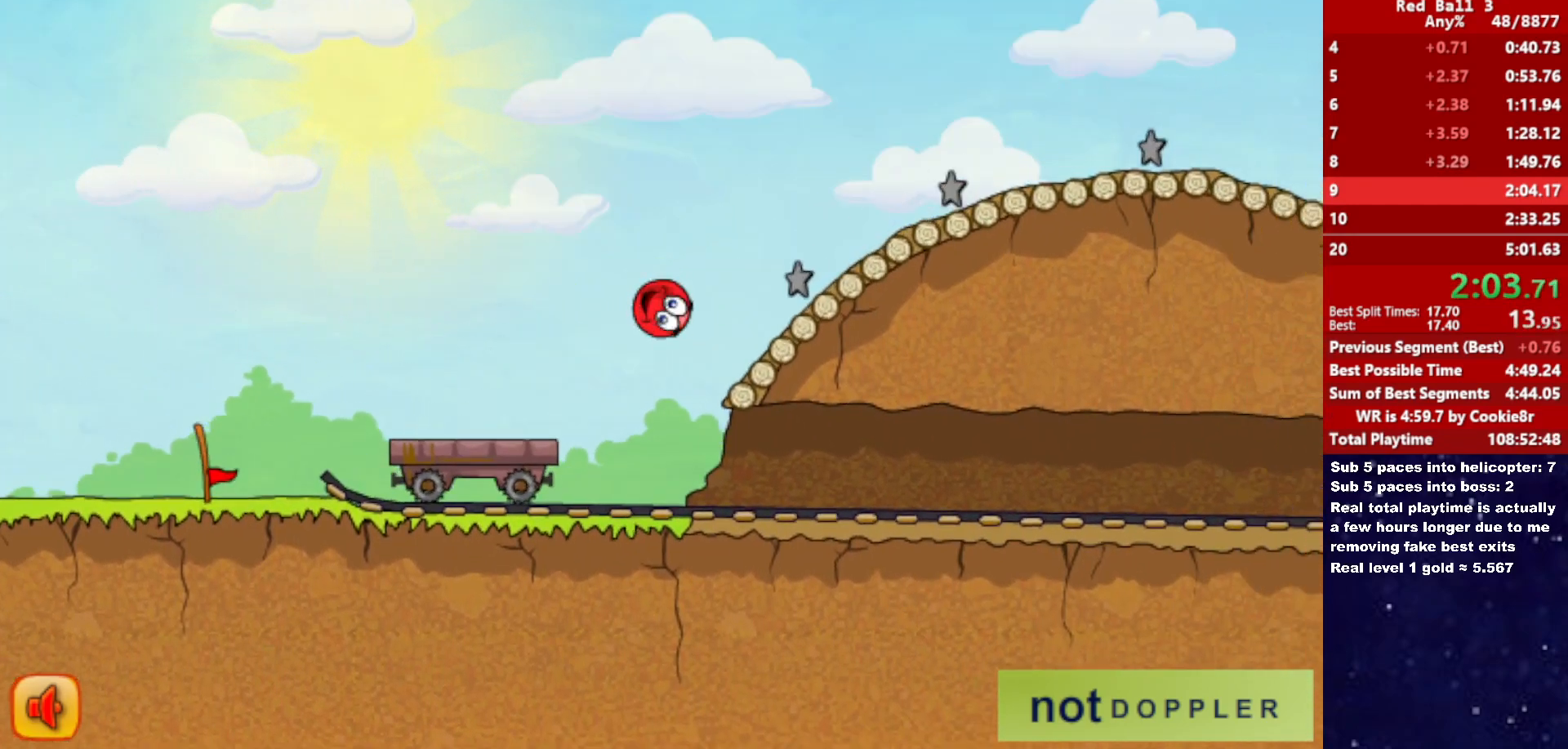
{"keys": ["right", "up"], "events": []}
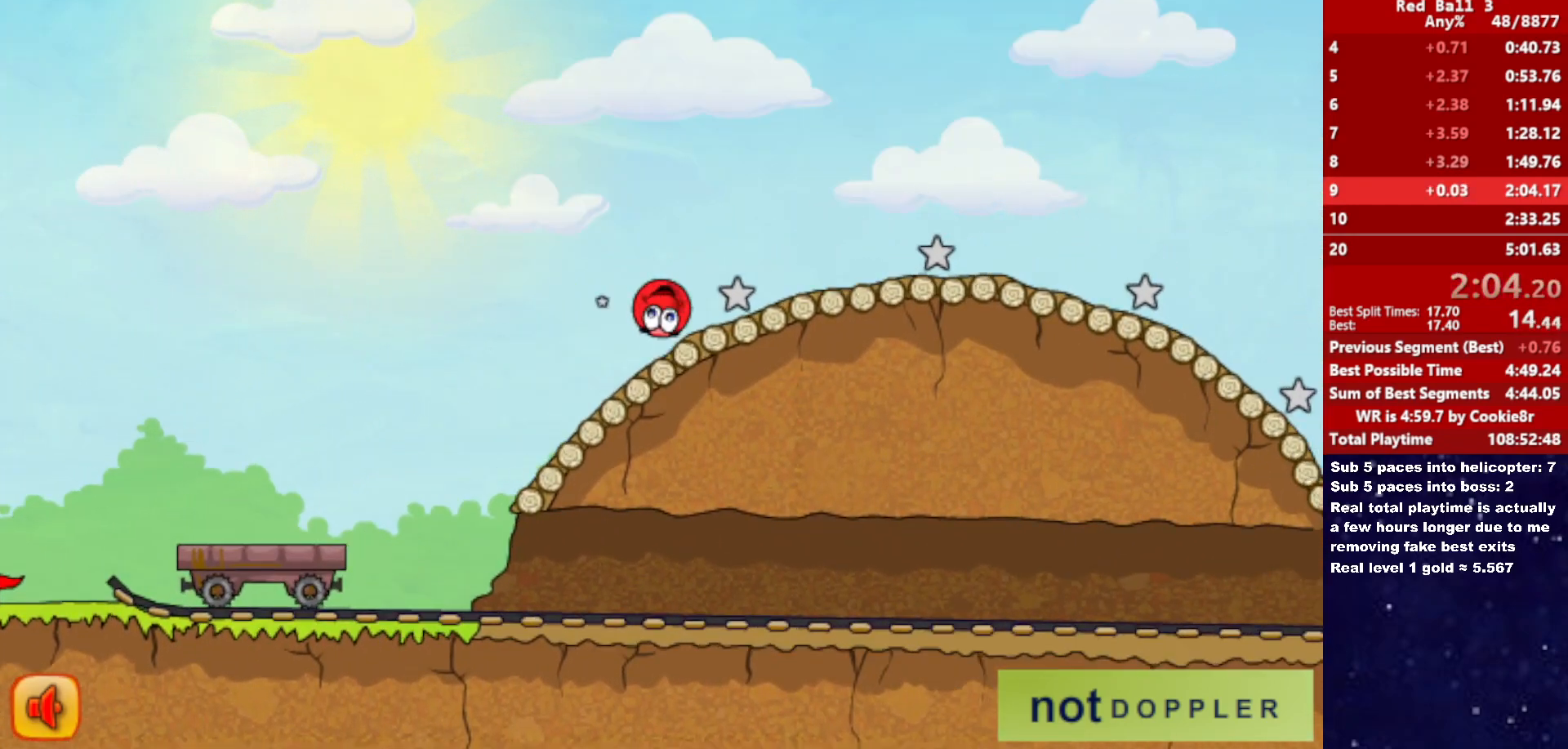
{"keys": ["right", "up"], "events": []}
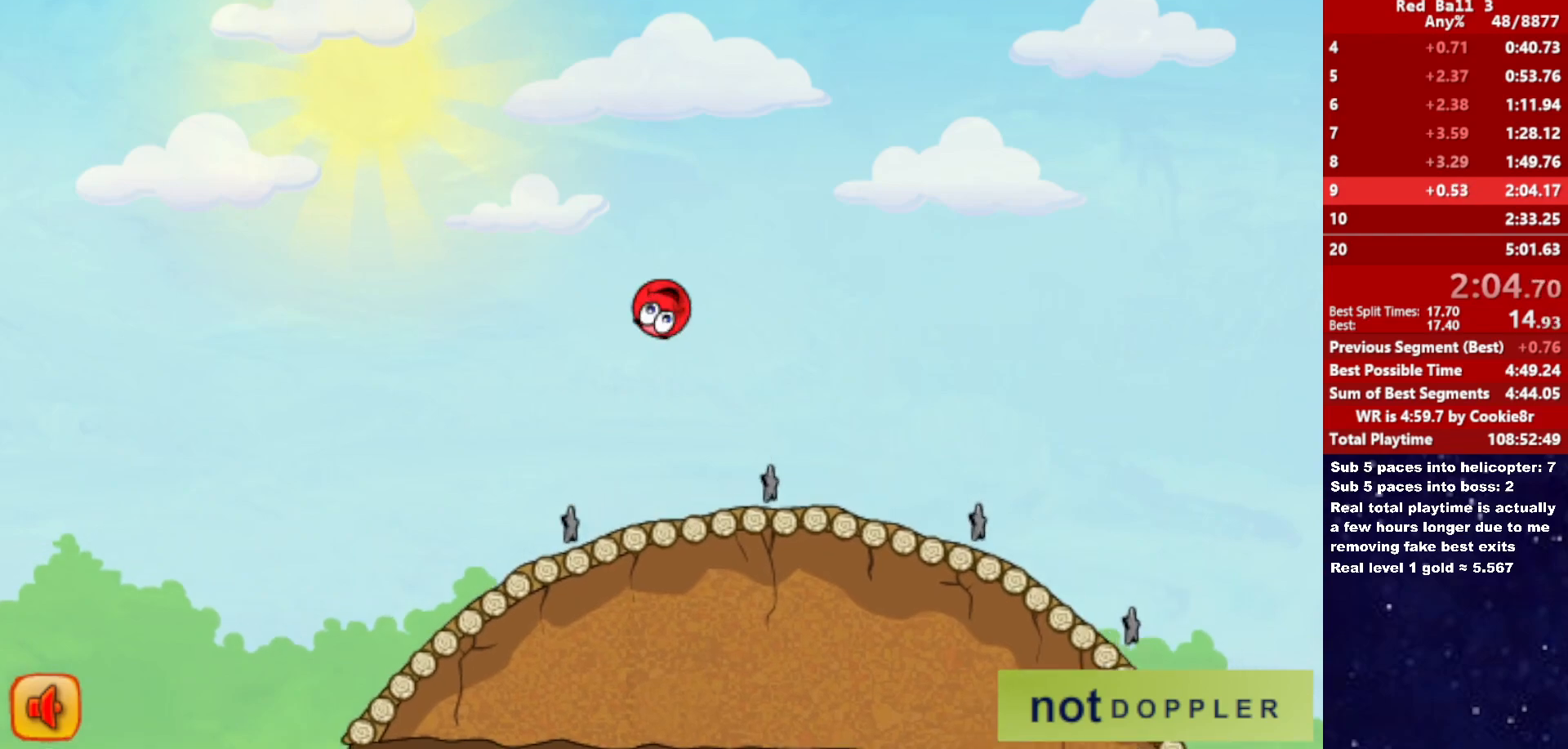
{"keys": ["right"], "events": [[200, "up", "up"]]}
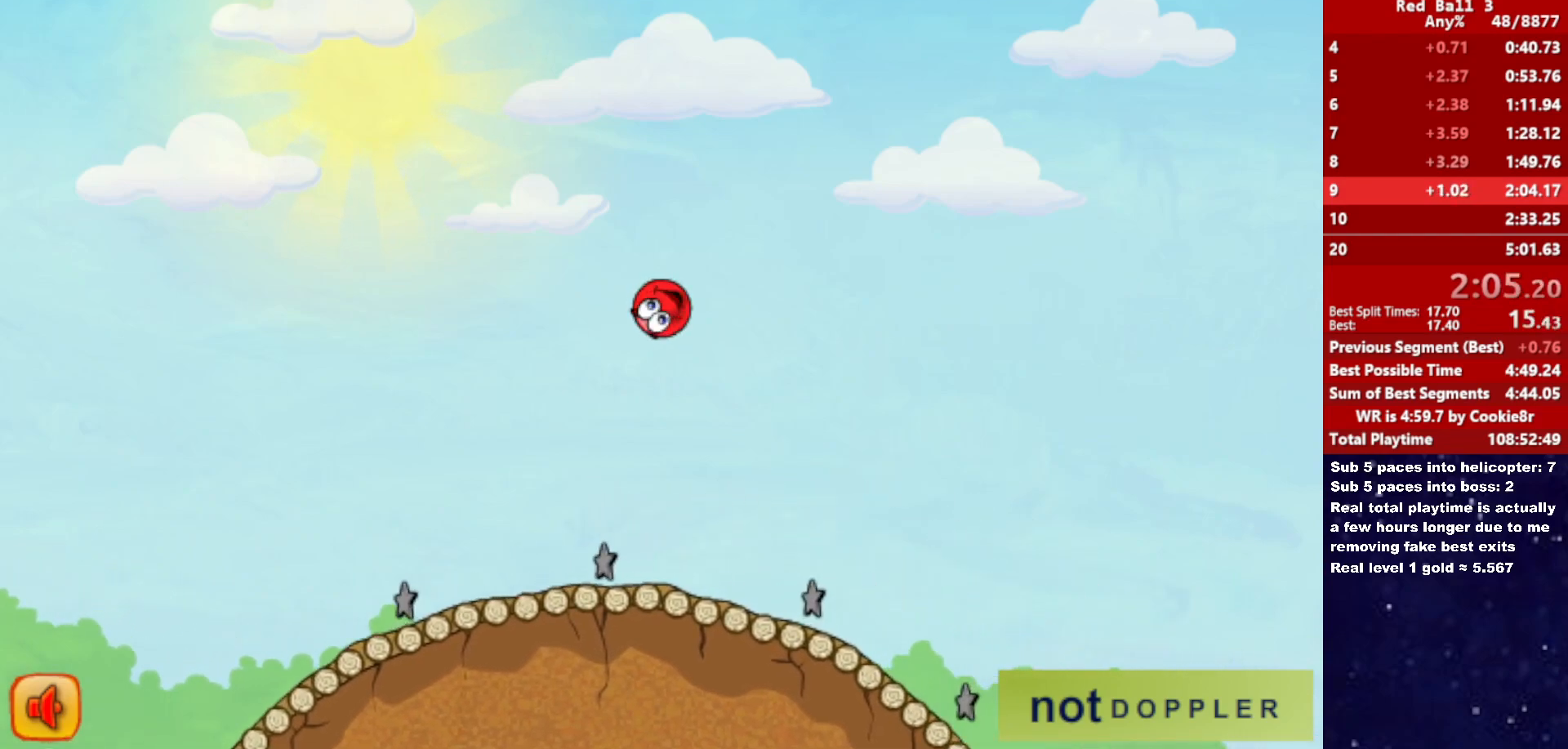
{"keys": [], "events": [[400, "left", "down"], [400, "right", "up"], [483, "left", "up"]]}
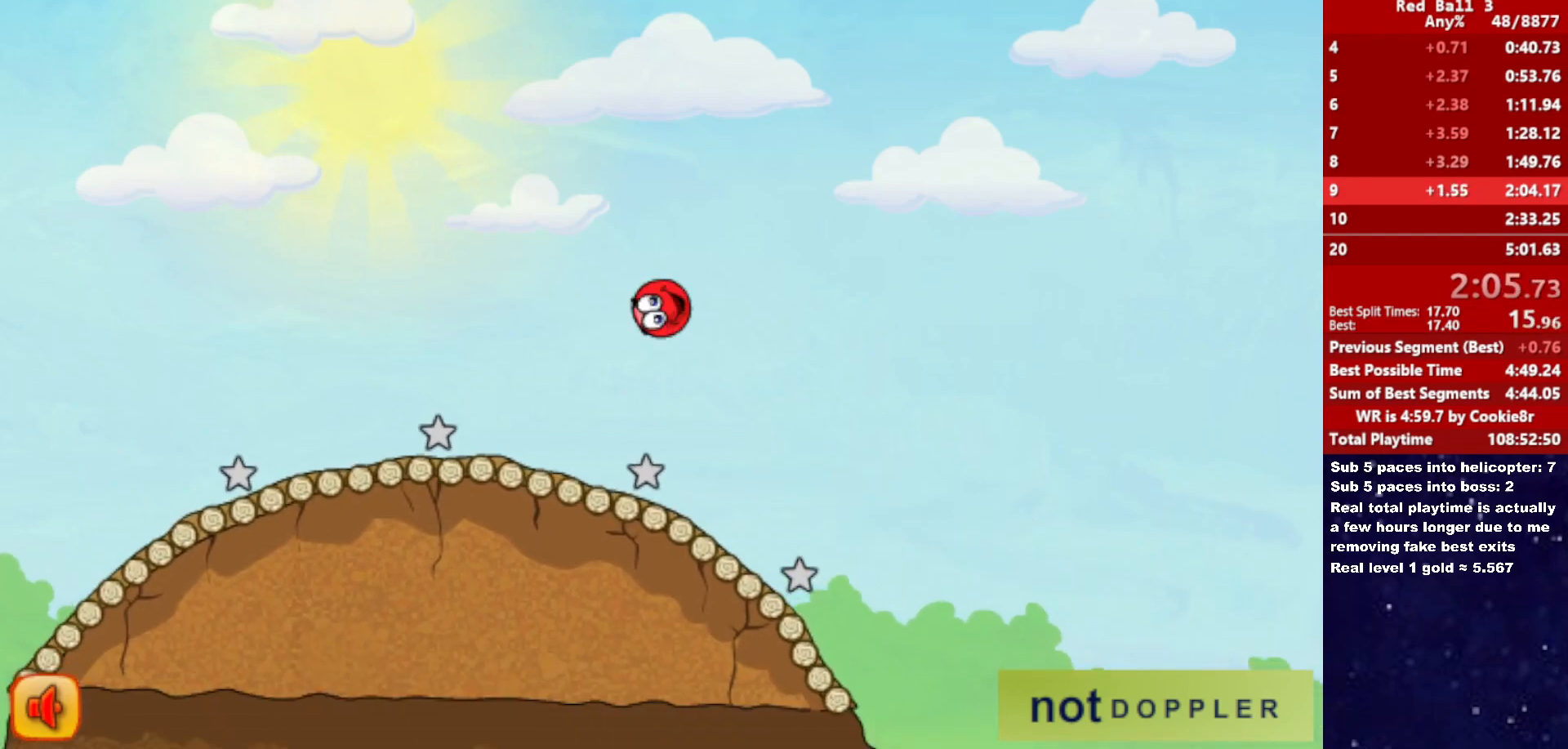
{"keys": ["right"], "events": [[117, "right", "down"]]}
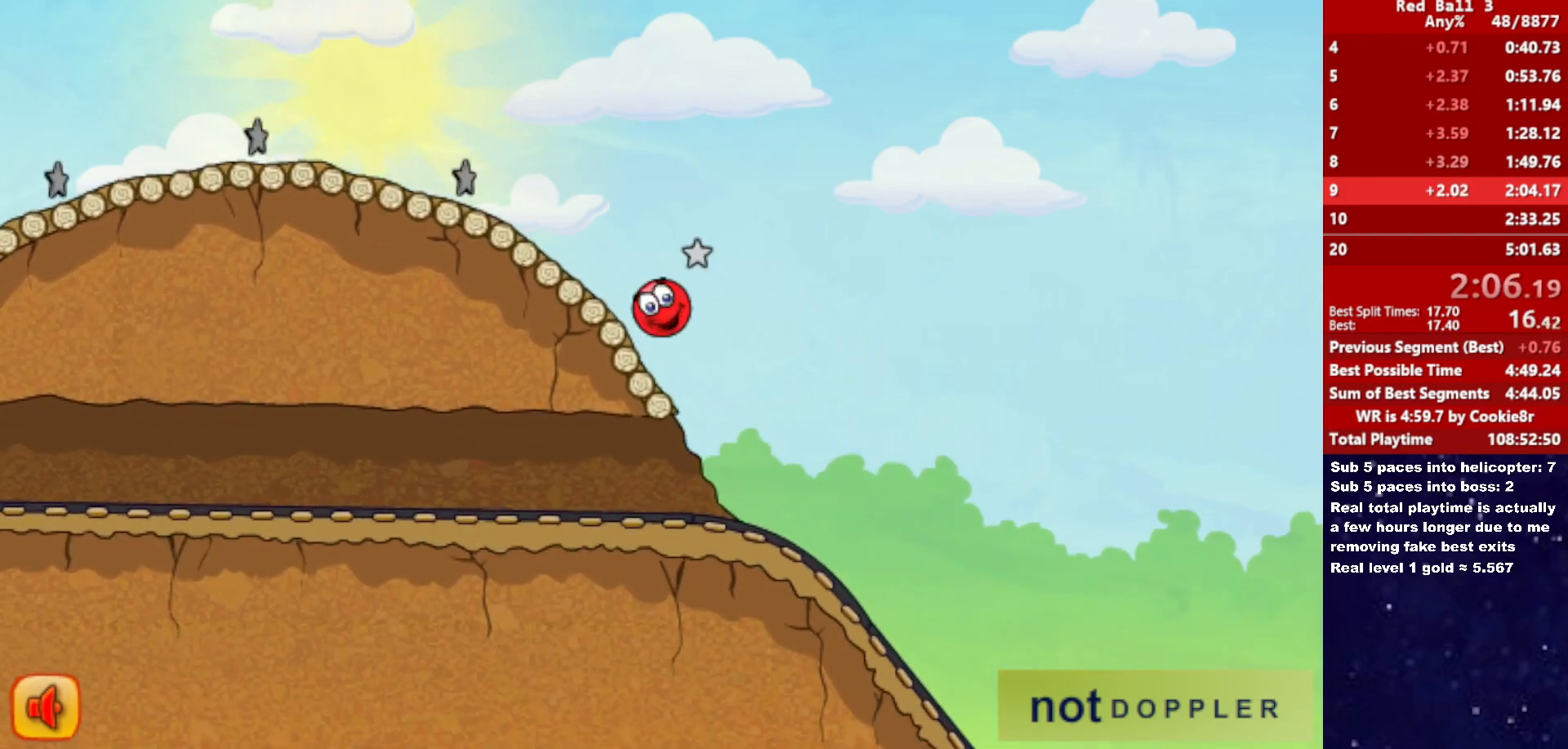
{"keys": ["right"], "events": []}
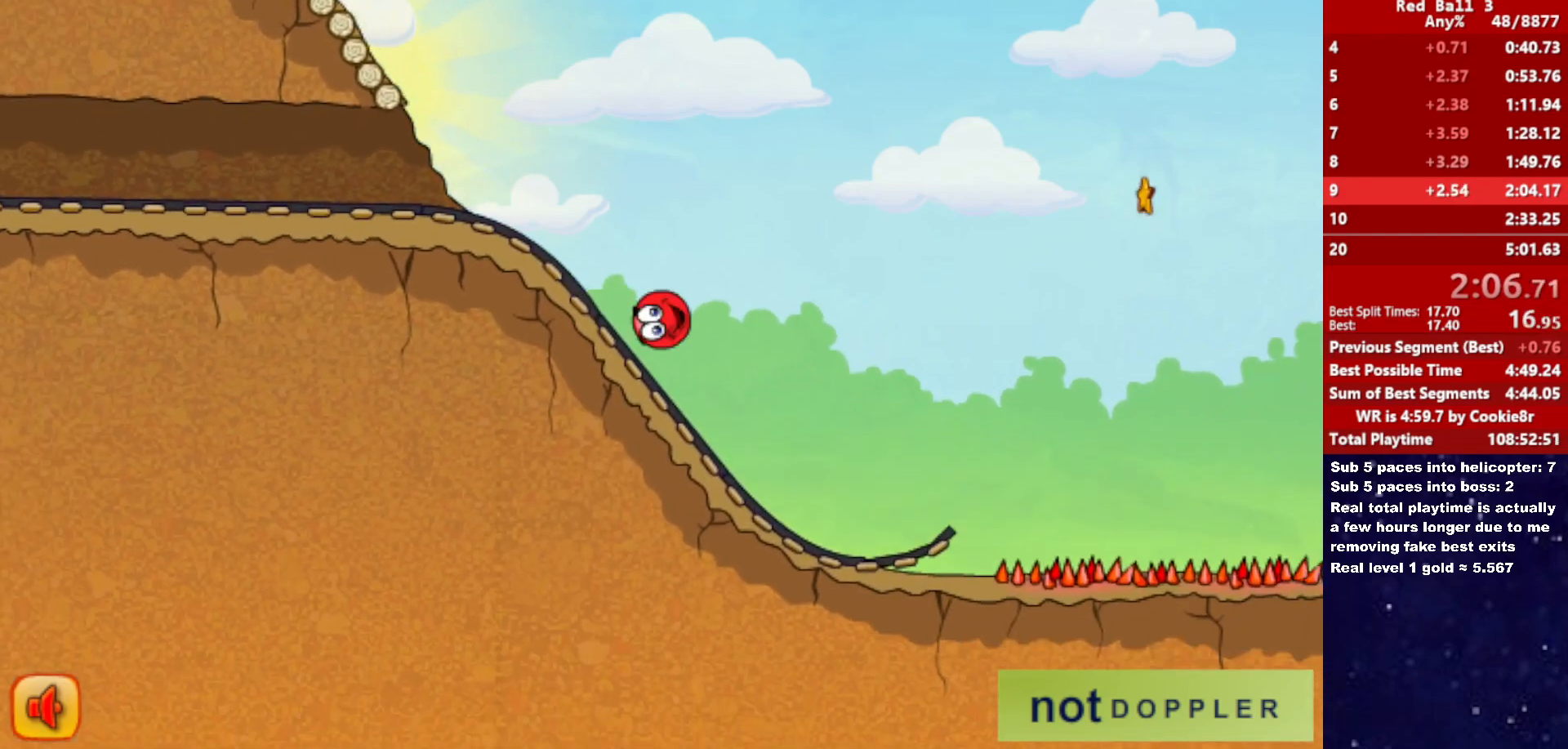
{"keys": ["right", "up"], "events": [[300, "up", "down"]]}
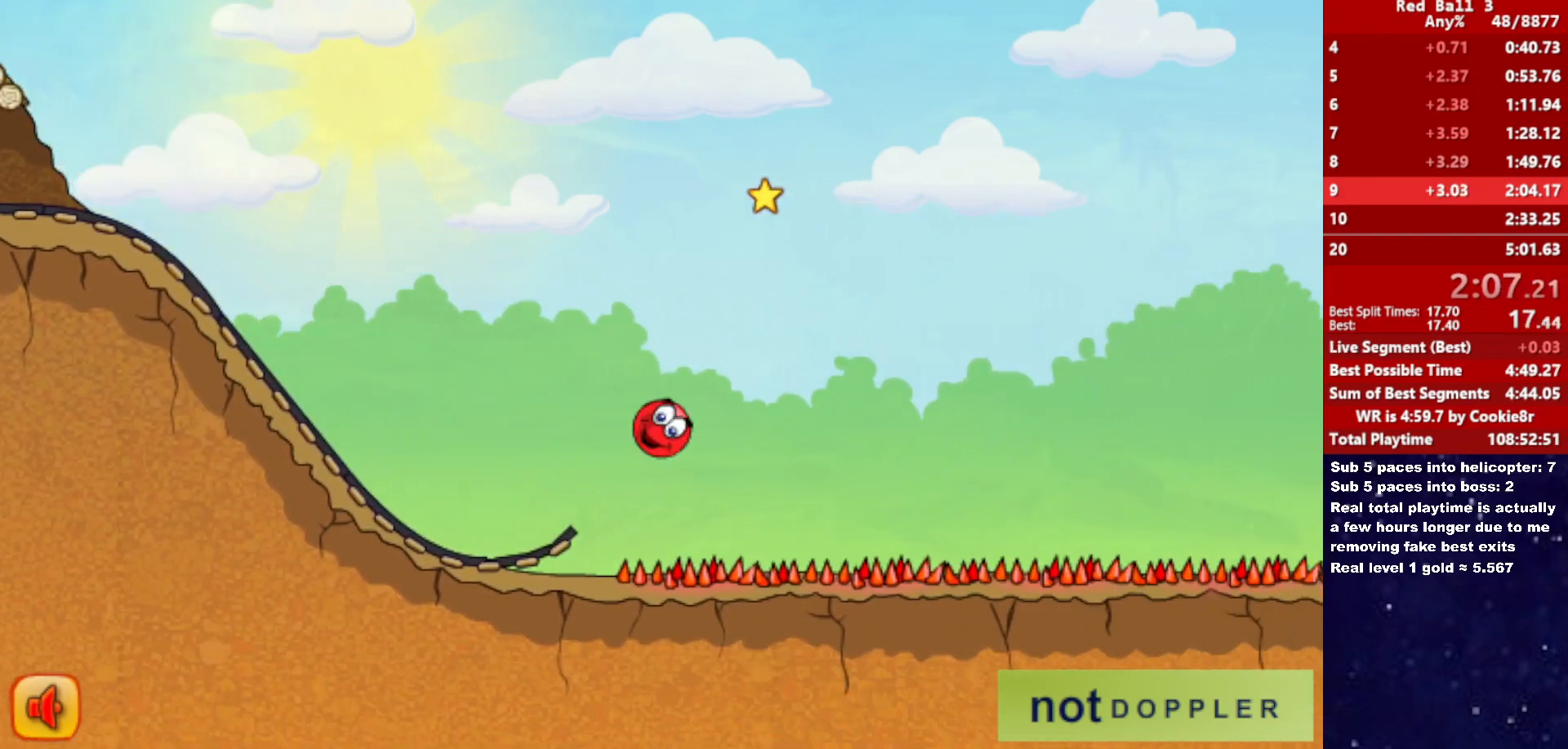
{"keys": ["right"], "events": [[250, "up", "up"]]}
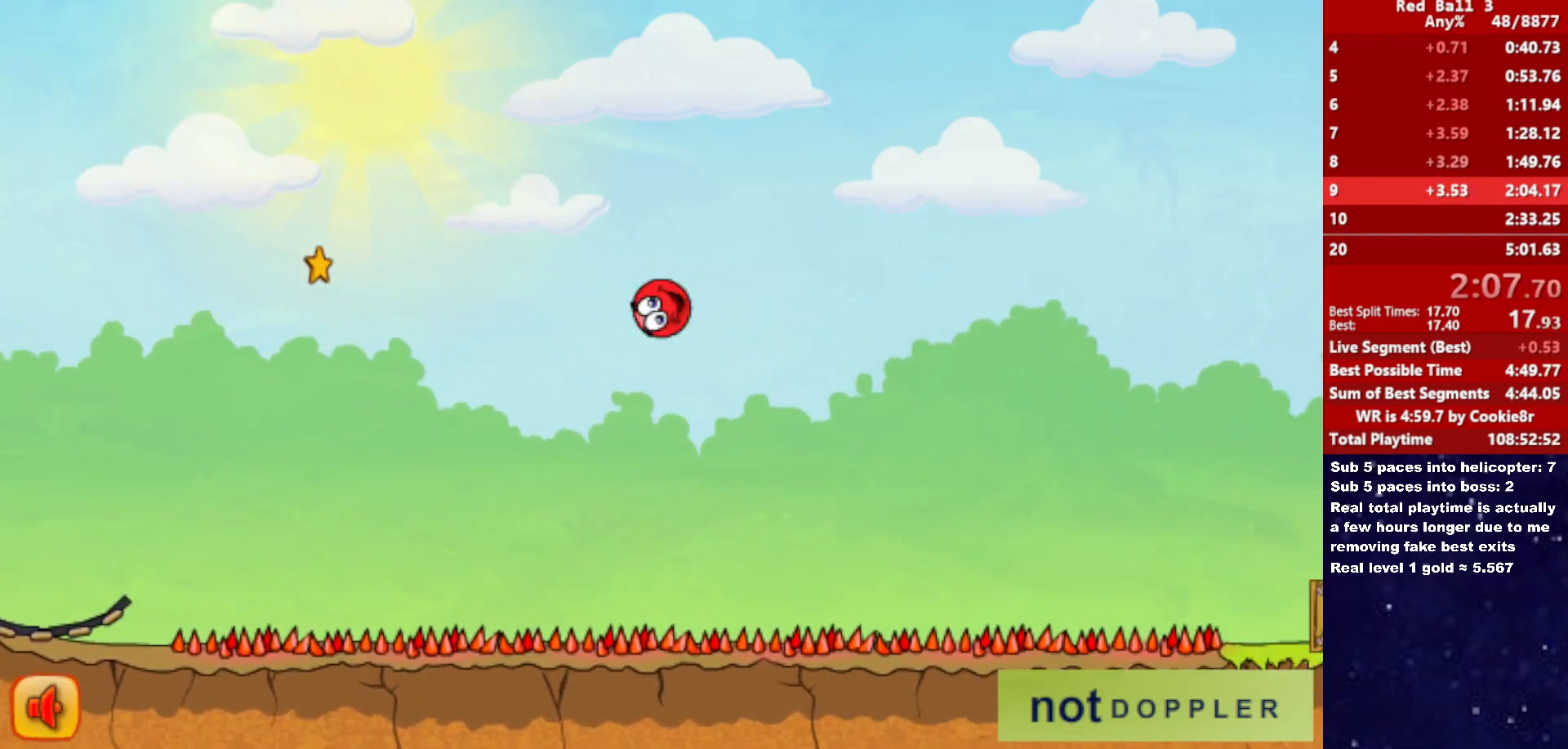
{"keys": ["right"], "events": []}
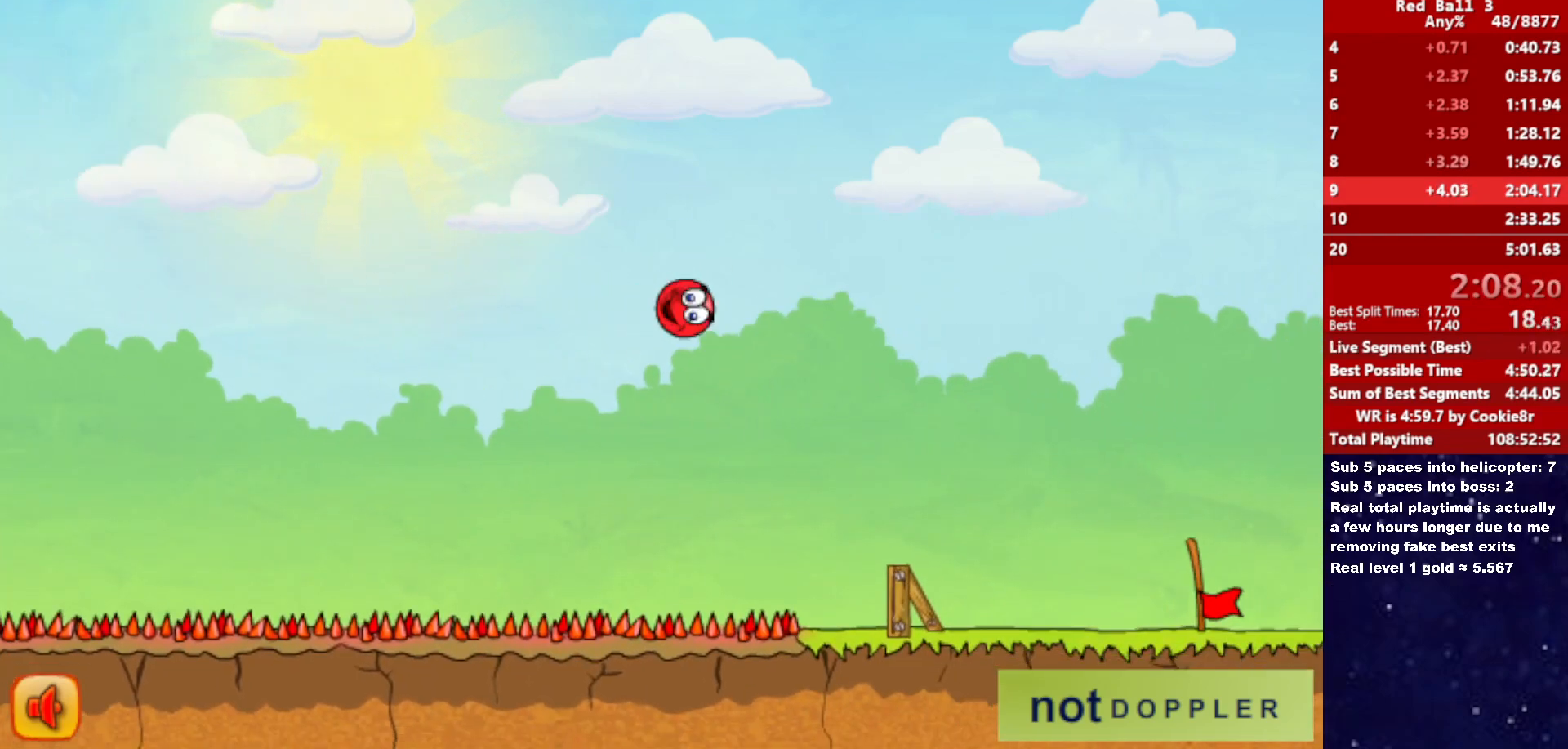
{"keys": ["right"], "events": []}
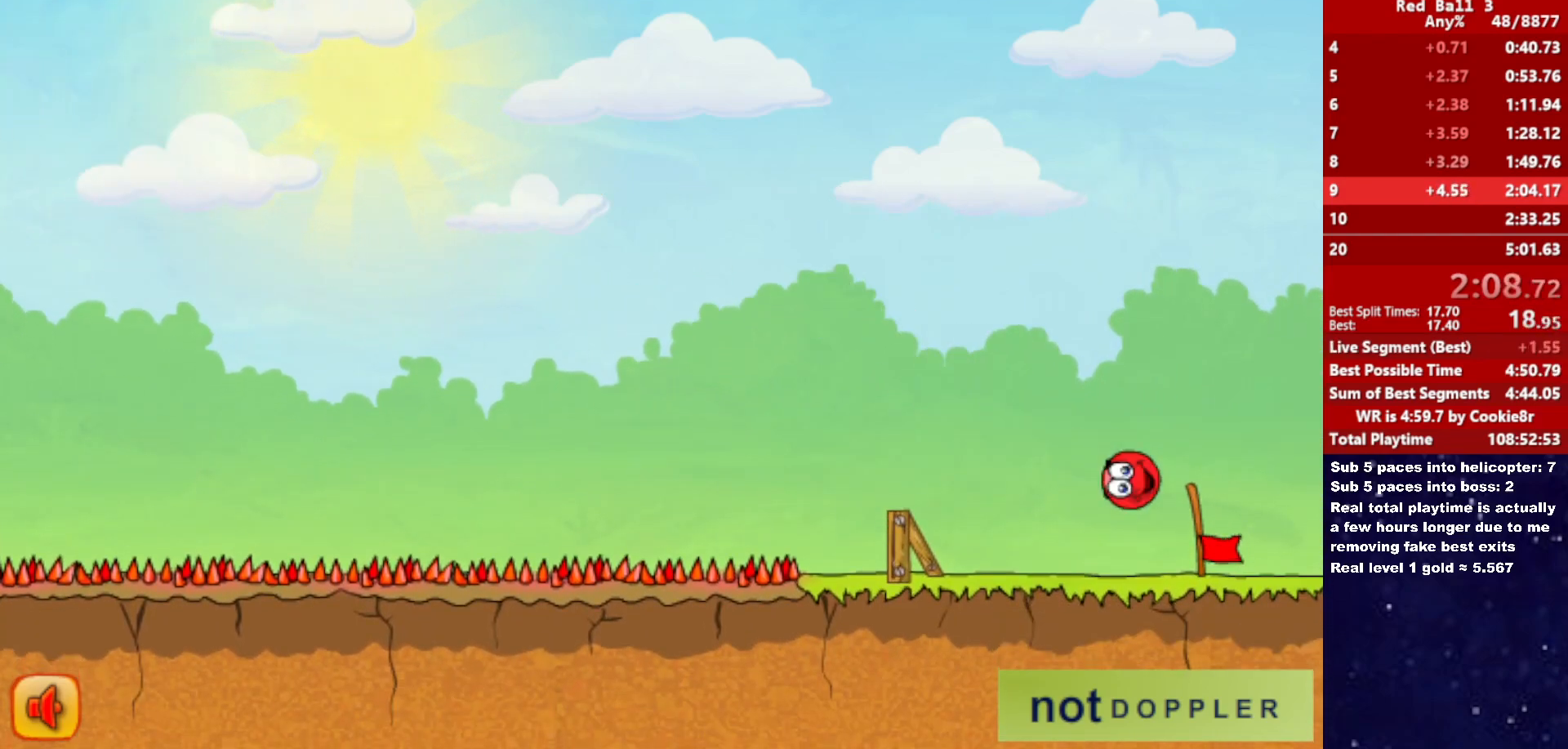
{"keys": [], "events": [[483, "right", "up"]]}
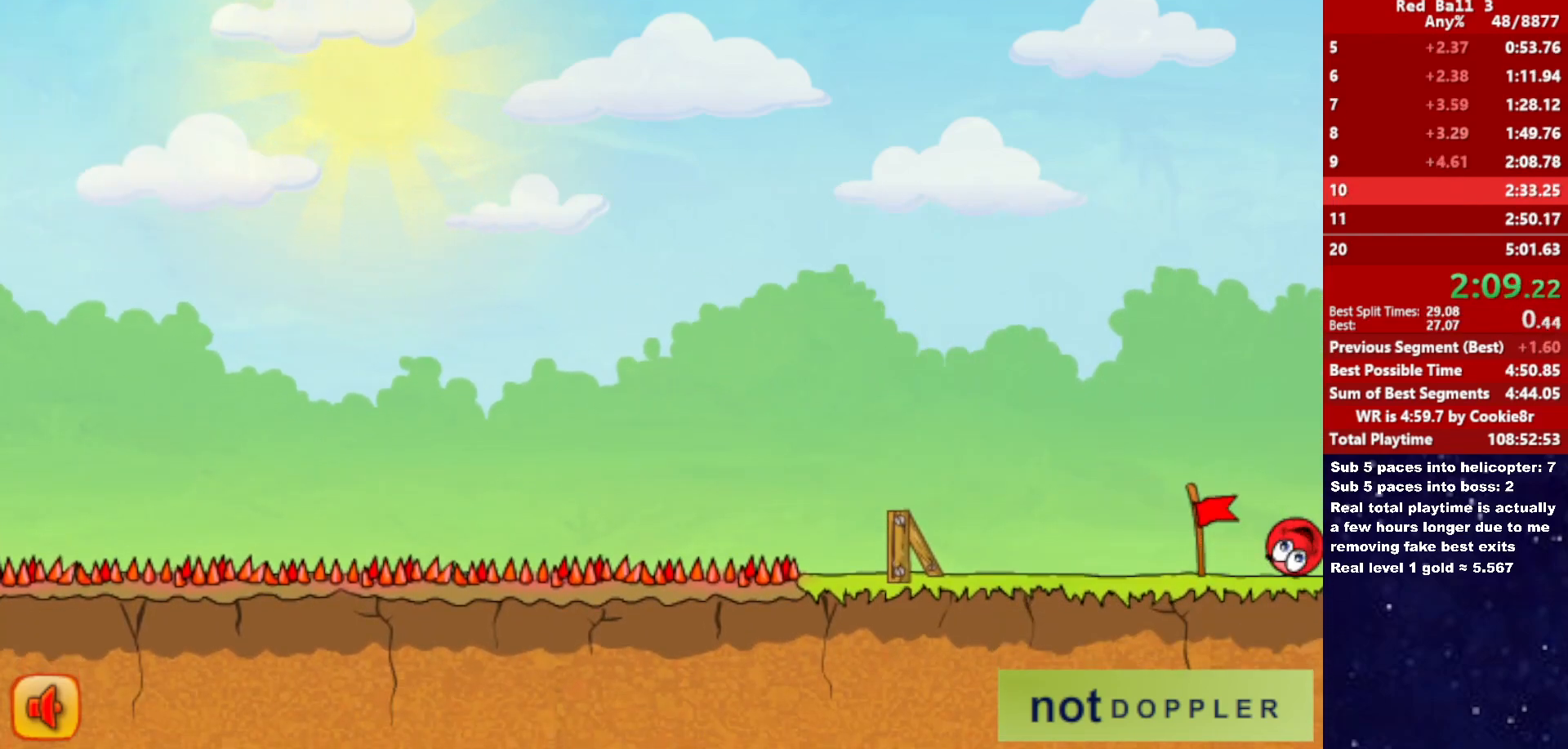
{"keys": ["right"], "events": [[83, "right", "down"]]}